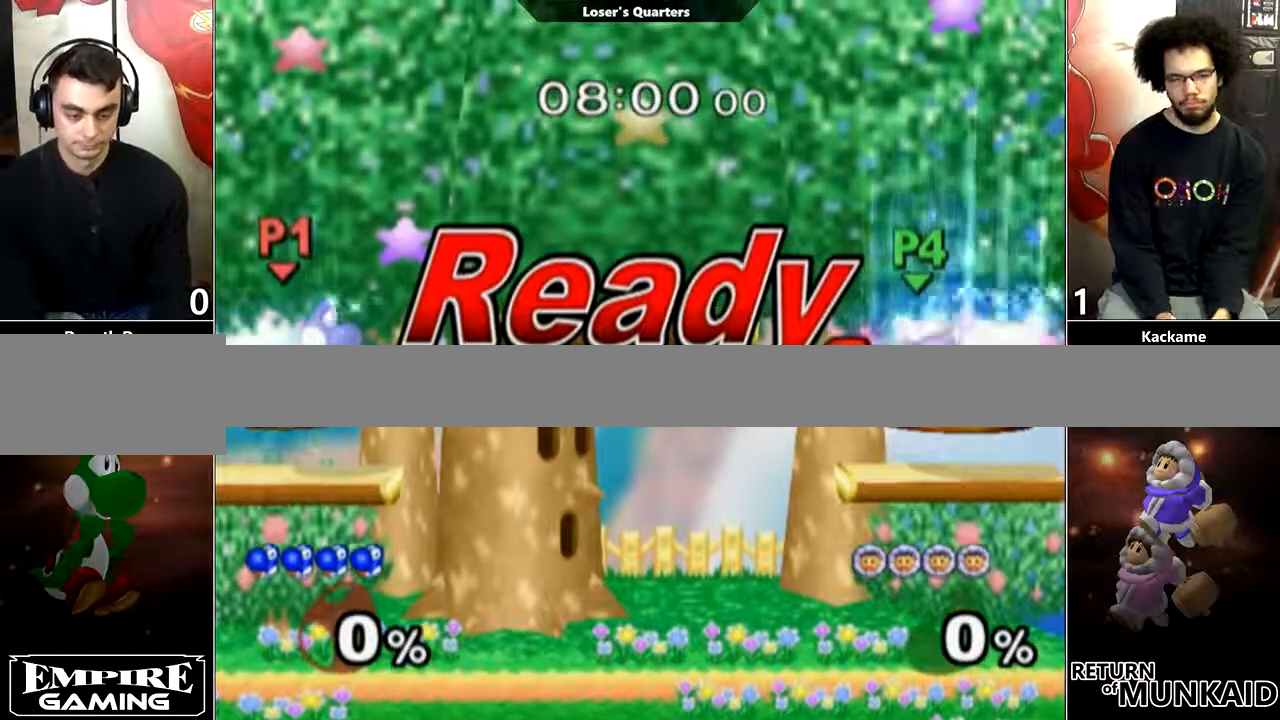
Gameplay with a controller (Nintendo layout); each line is a JSON object with the inputs held at the frame after it. "events" lists button and stick changes between this image and that frame as [ms after this image, input, new state], when the widget could be followed in between. Not read: L3 R3.
{"buttons": [], "left_stick": "center", "right_stick": "center", "events": []}
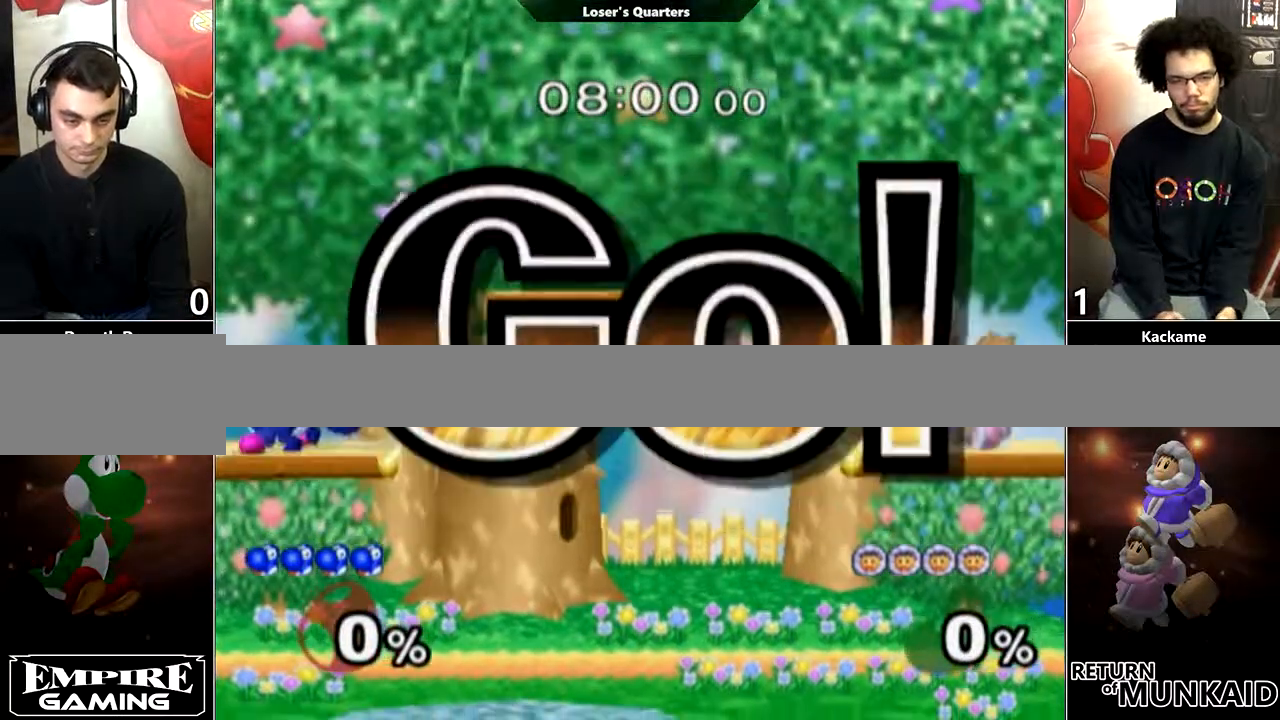
{"buttons": ["L1"], "left_stick": "down-right", "right_stick": "center", "events": [[17, "left_stick", "right"], [67, "Y", "down"], [150, "Y", "up"], [233, "Y", "down"], [333, "Y", "up"], [433, "left_stick", "down-right"], [483, "L1", "down"]]}
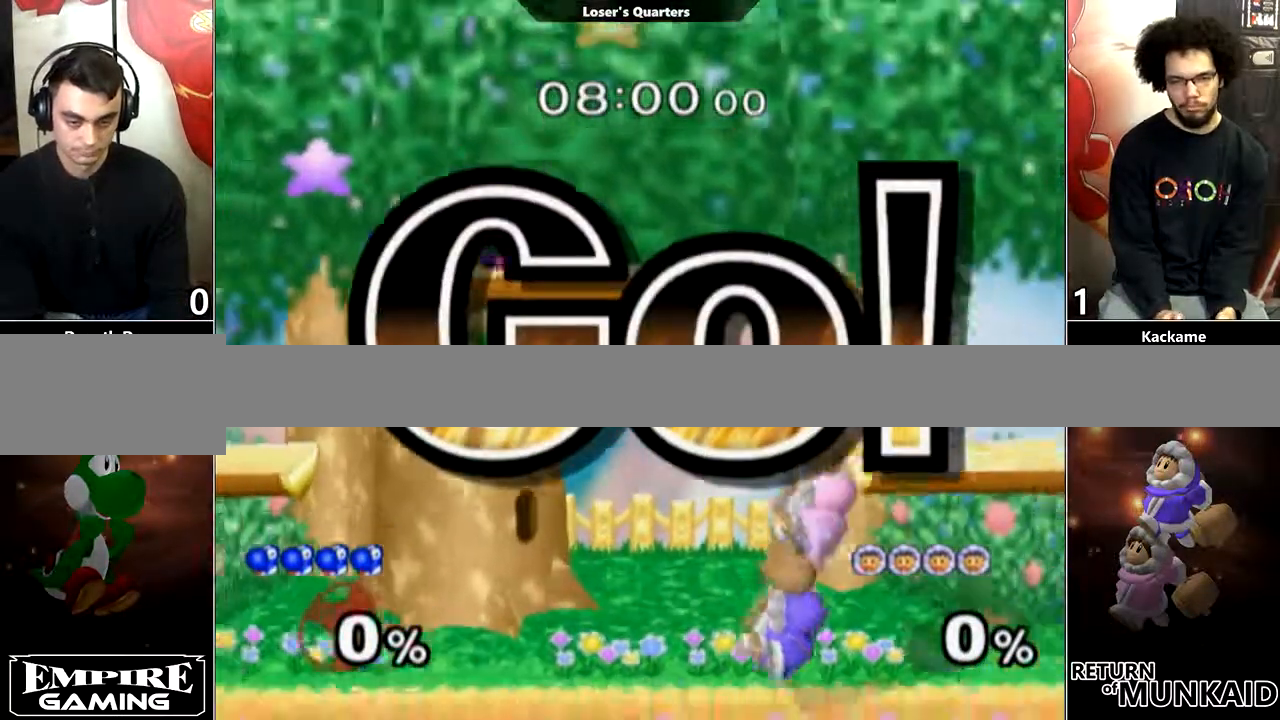
{"buttons": [], "left_stick": "right", "right_stick": "center", "events": [[67, "left_stick", "center"], [83, "L1", "up"], [150, "left_stick", "right"], [217, "left_stick", "down-left"], [317, "left_stick", "down-right"], [400, "left_stick", "left"], [500, "left_stick", "right"]]}
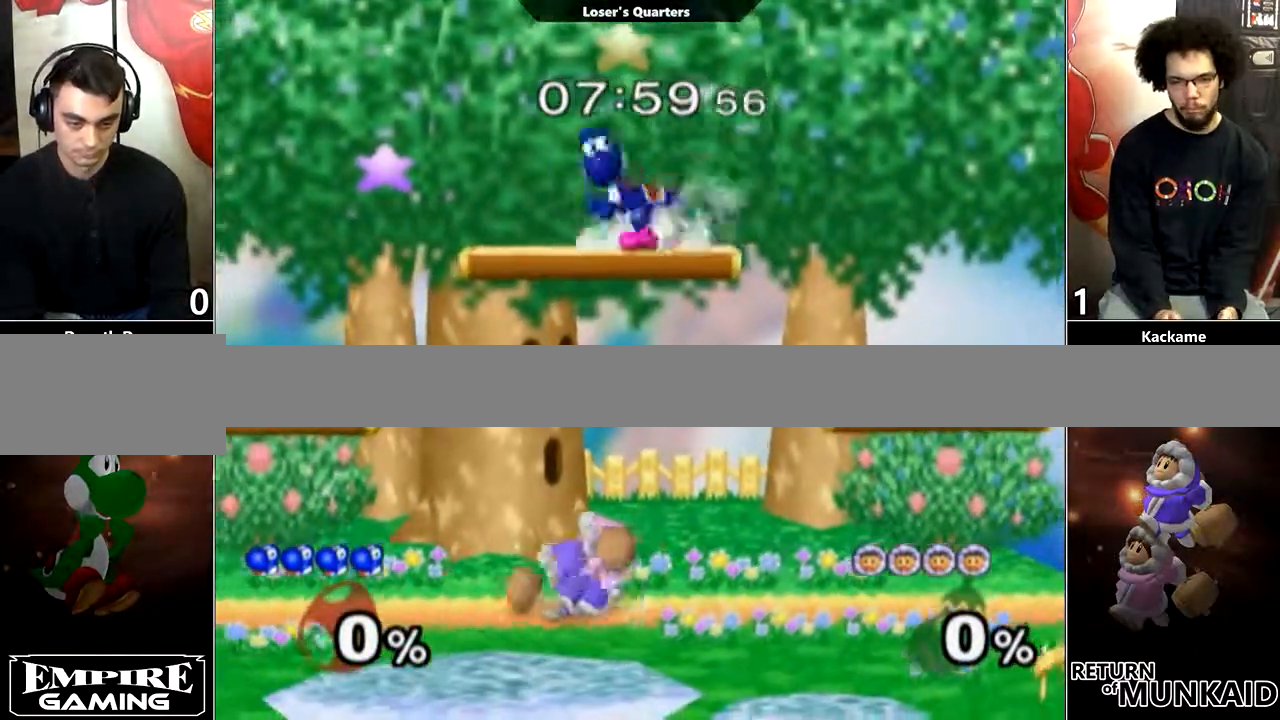
{"buttons": [], "left_stick": "center", "right_stick": "center", "events": [[333, "left_stick", "center"]]}
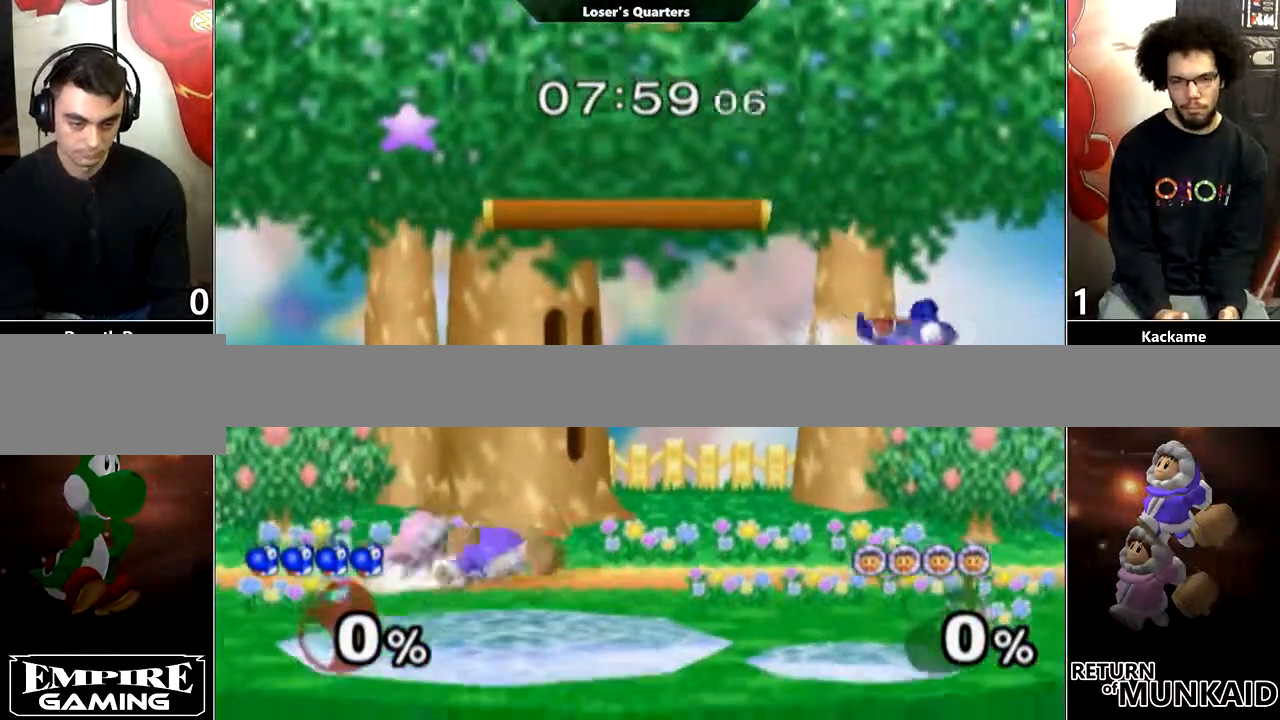
{"buttons": ["Z"], "left_stick": "center", "right_stick": "center", "events": [[17, "Y", "down"], [183, "Y", "up"], [383, "Z", "down"]]}
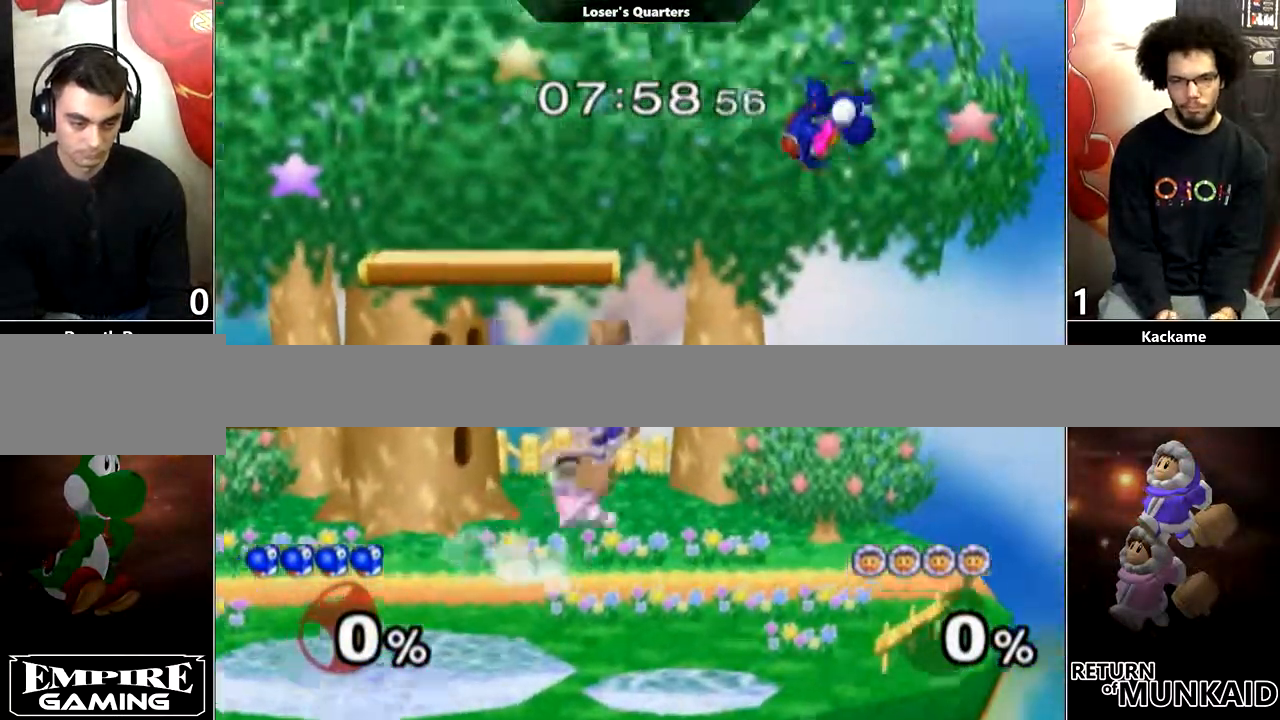
{"buttons": [], "left_stick": "left", "right_stick": "center", "events": [[17, "left_stick", "left"], [133, "Z", "up"], [183, "Y", "down"], [267, "Y", "up"], [383, "right_stick", "right"], [483, "right_stick", "center"]]}
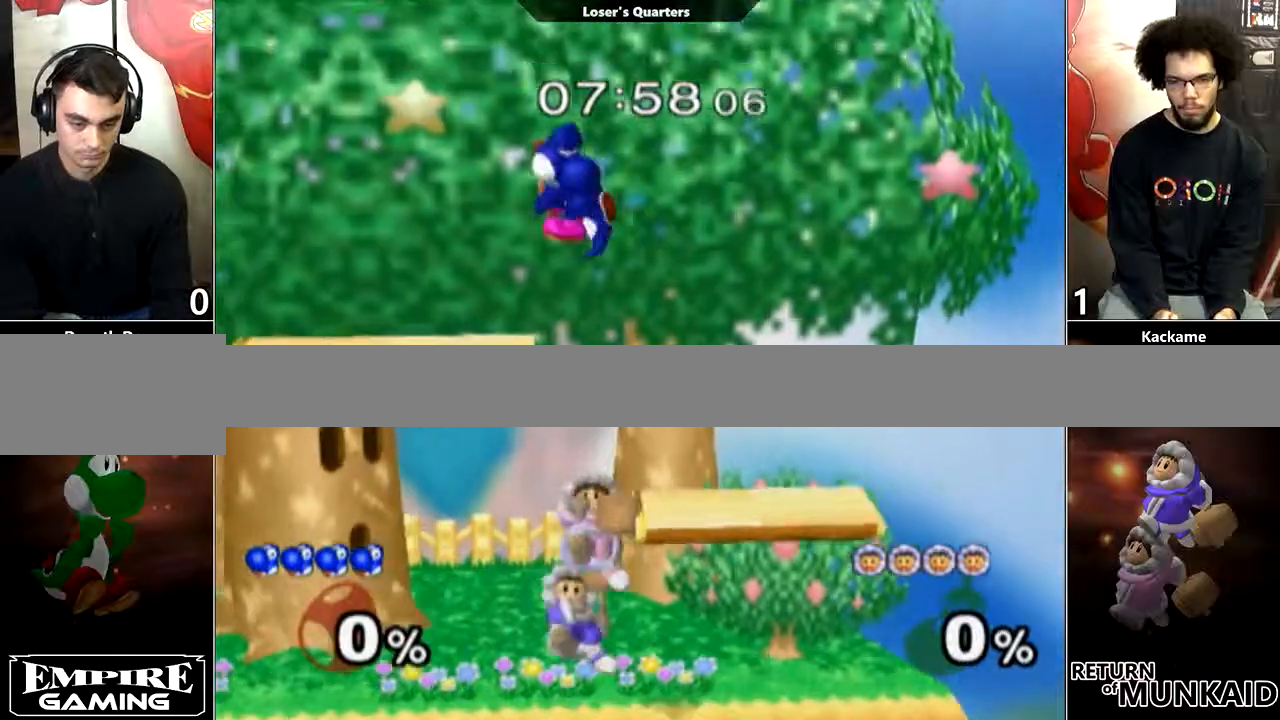
{"buttons": [], "left_stick": "left", "right_stick": "center", "events": [[183, "left_stick", "down-left"], [233, "L1", "down"], [317, "L1", "up"], [317, "left_stick", "center"], [400, "left_stick", "left"]]}
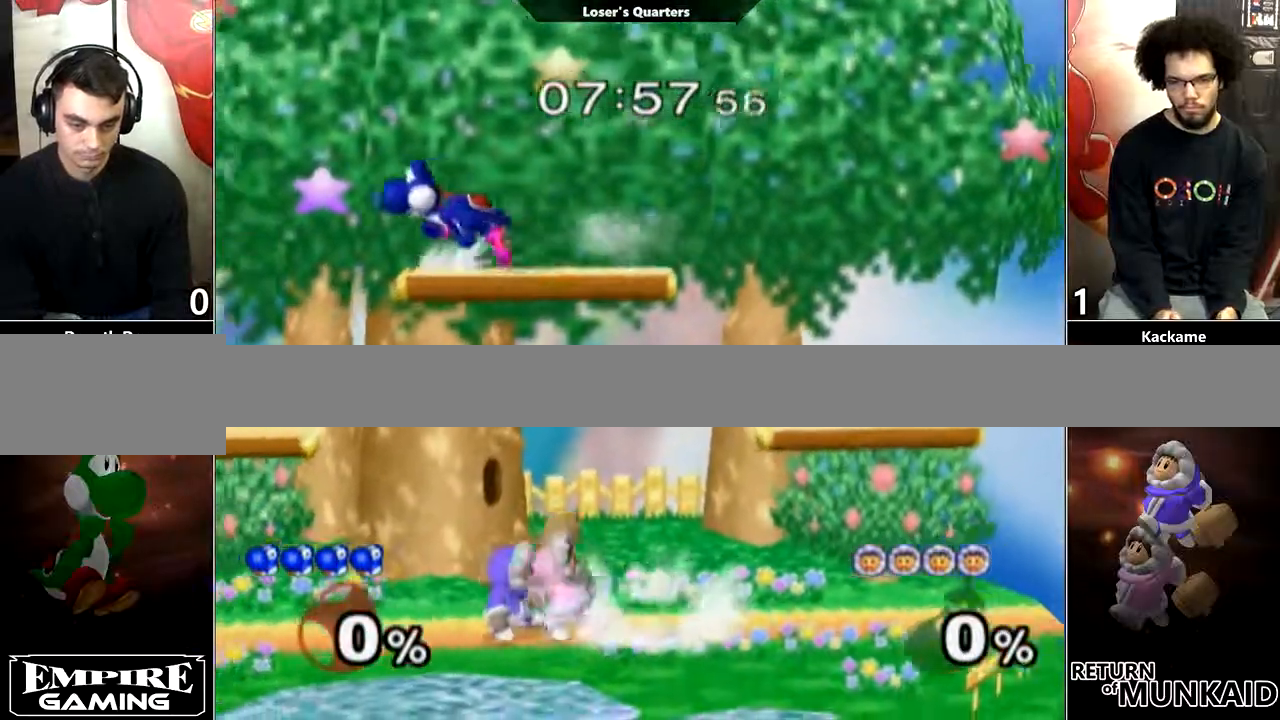
{"buttons": [], "left_stick": "center", "right_stick": "center", "events": [[150, "left_stick", "right"], [183, "Y", "down"], [317, "Y", "up"], [333, "left_stick", "down-right"], [367, "L1", "down"], [433, "left_stick", "center"], [483, "L1", "up"]]}
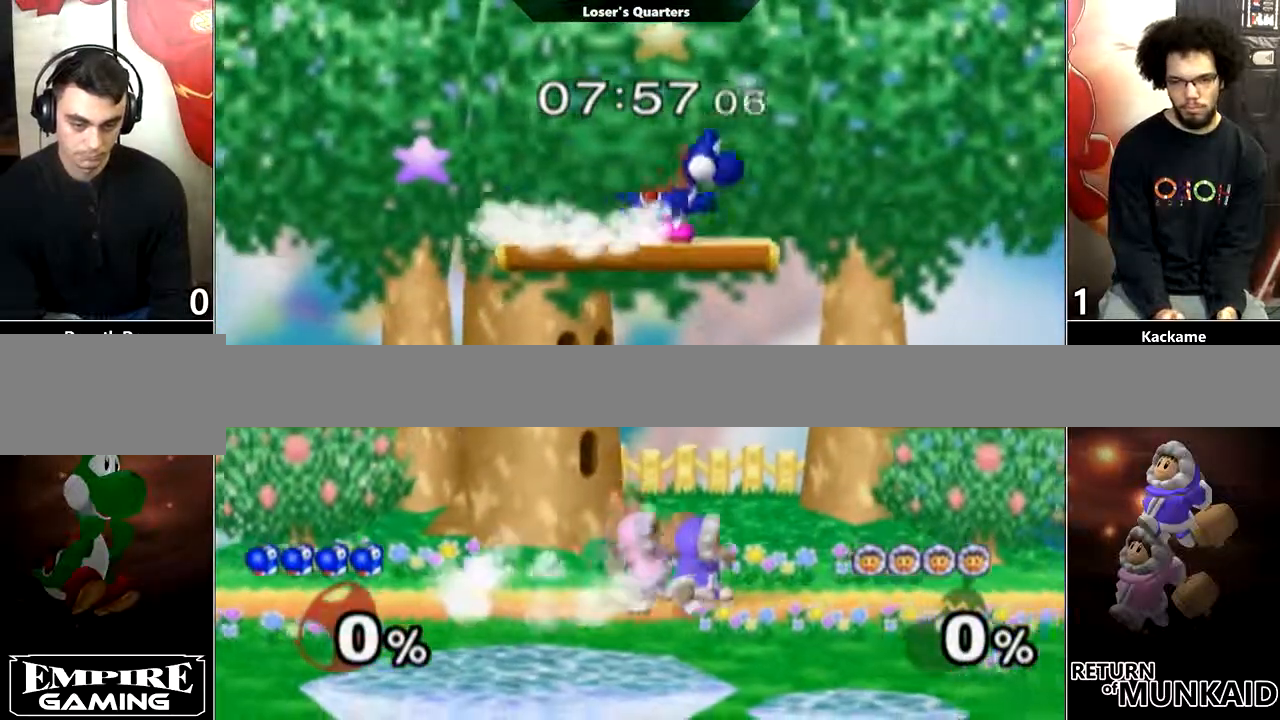
{"buttons": [], "left_stick": "left", "right_stick": "center", "events": [[83, "left_stick", "right"], [267, "left_stick", "left"], [333, "Y", "down"], [450, "Y", "up"]]}
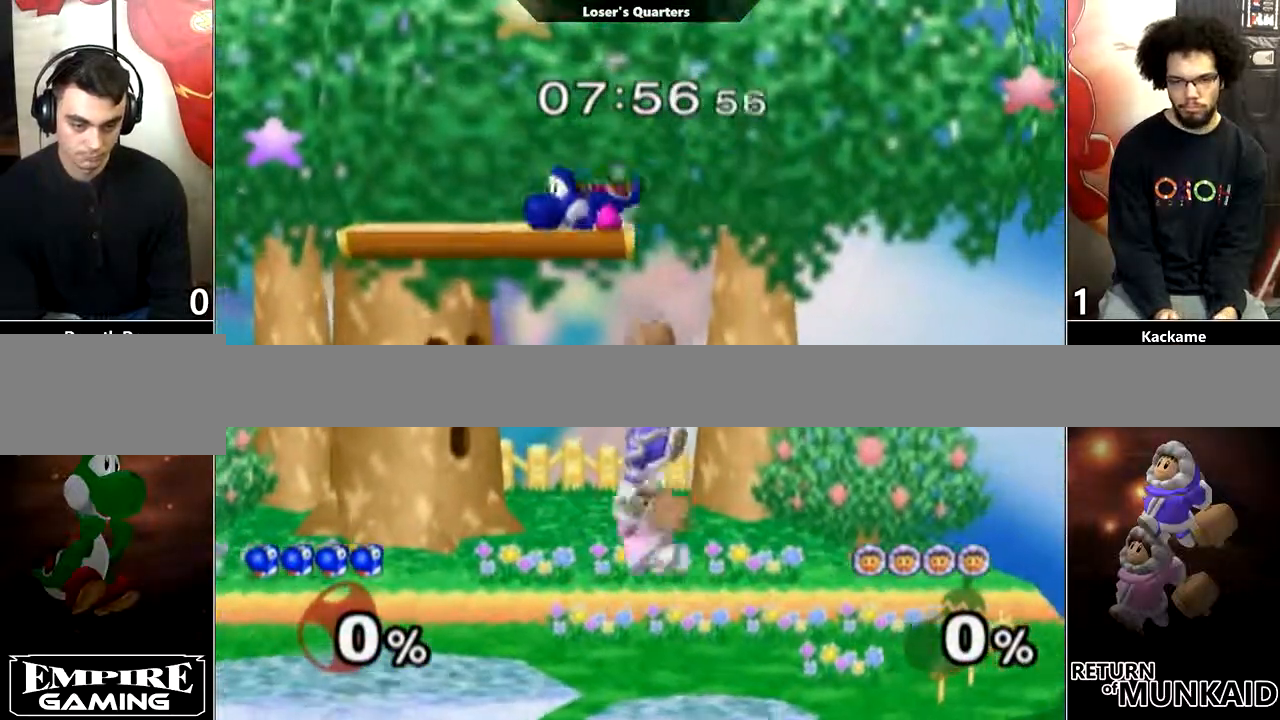
{"buttons": [], "left_stick": "down-right", "right_stick": "center", "events": [[17, "L1", "down"], [83, "left_stick", "center"], [117, "L1", "up"], [200, "left_stick", "left"], [350, "left_stick", "down-left"], [483, "left_stick", "down-right"]]}
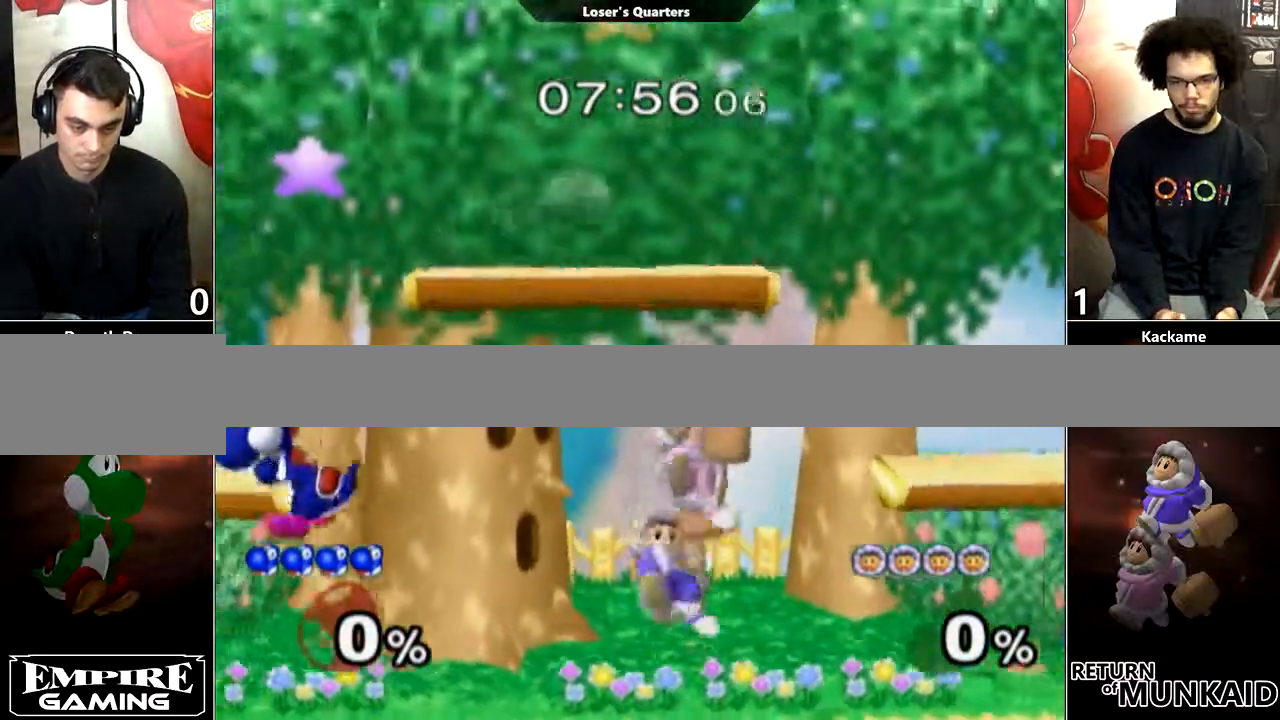
{"buttons": [], "left_stick": "down", "right_stick": "center", "events": [[50, "Y", "down"], [83, "Y", "up"], [100, "left_stick", "center"], [183, "B", "down"], [250, "B", "up"], [350, "left_stick", "down"]]}
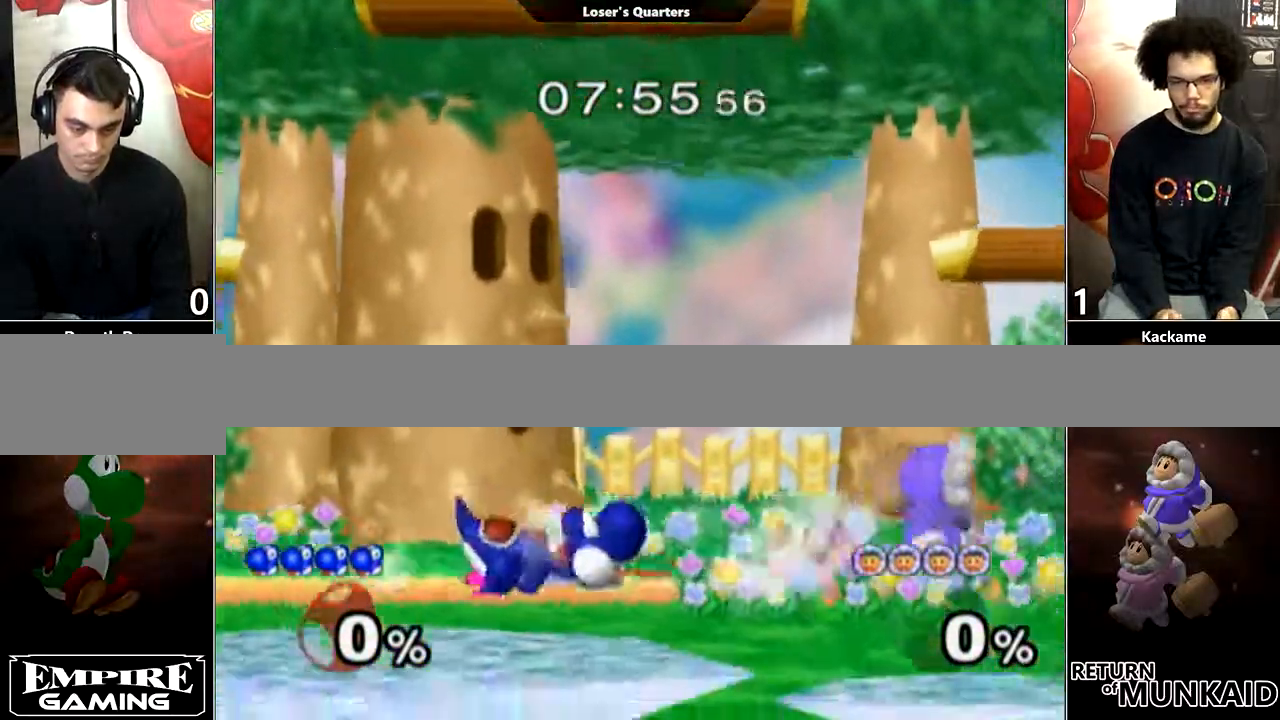
{"buttons": [], "left_stick": "down", "right_stick": "center", "events": [[433, "A", "down"], [483, "A", "up"]]}
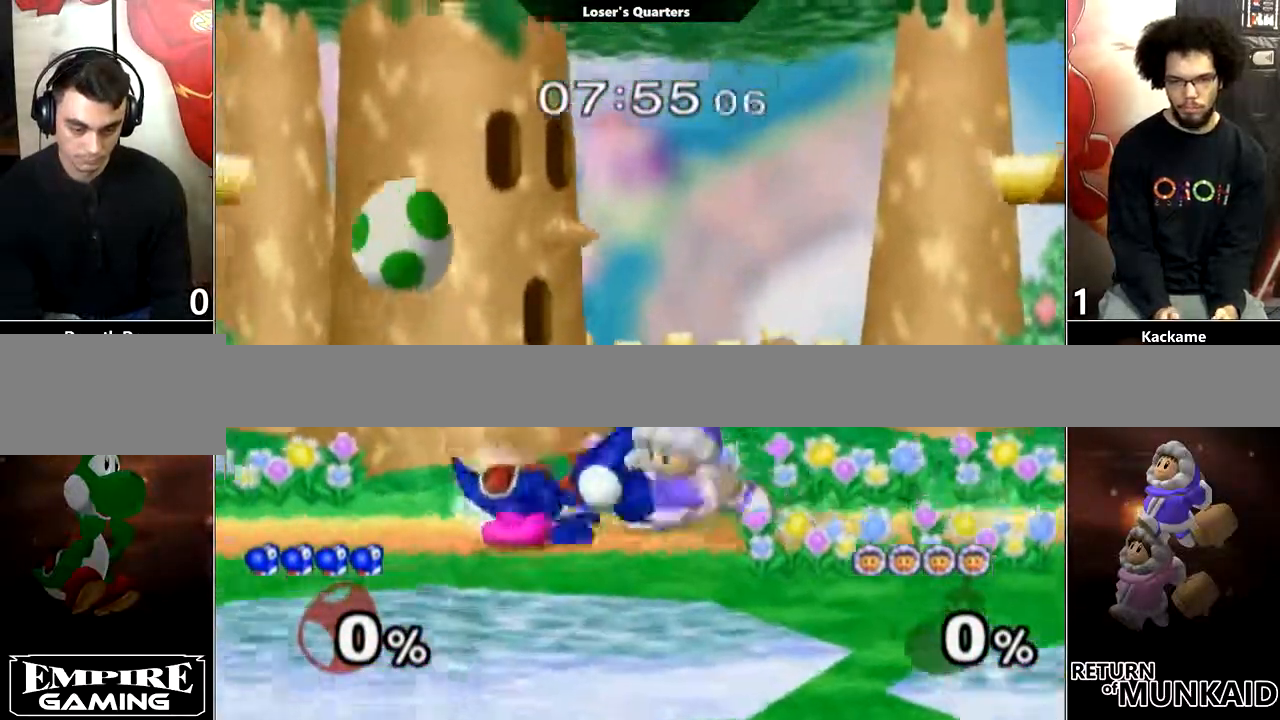
{"buttons": [], "left_stick": "center", "right_stick": "center", "events": [[50, "A", "down"], [100, "A", "up"], [283, "A", "down"], [333, "A", "up"], [400, "left_stick", "center"]]}
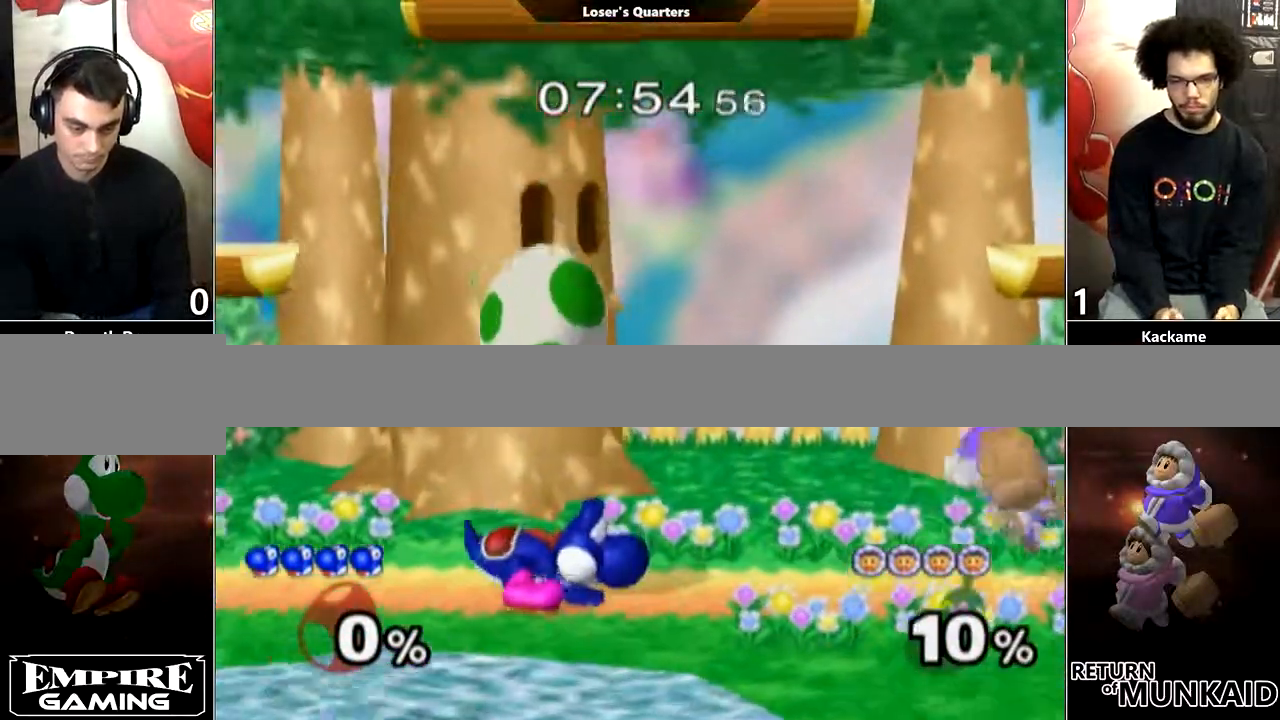
{"buttons": [], "left_stick": "down", "right_stick": "center", "events": [[83, "left_stick", "right"], [483, "left_stick", "down"]]}
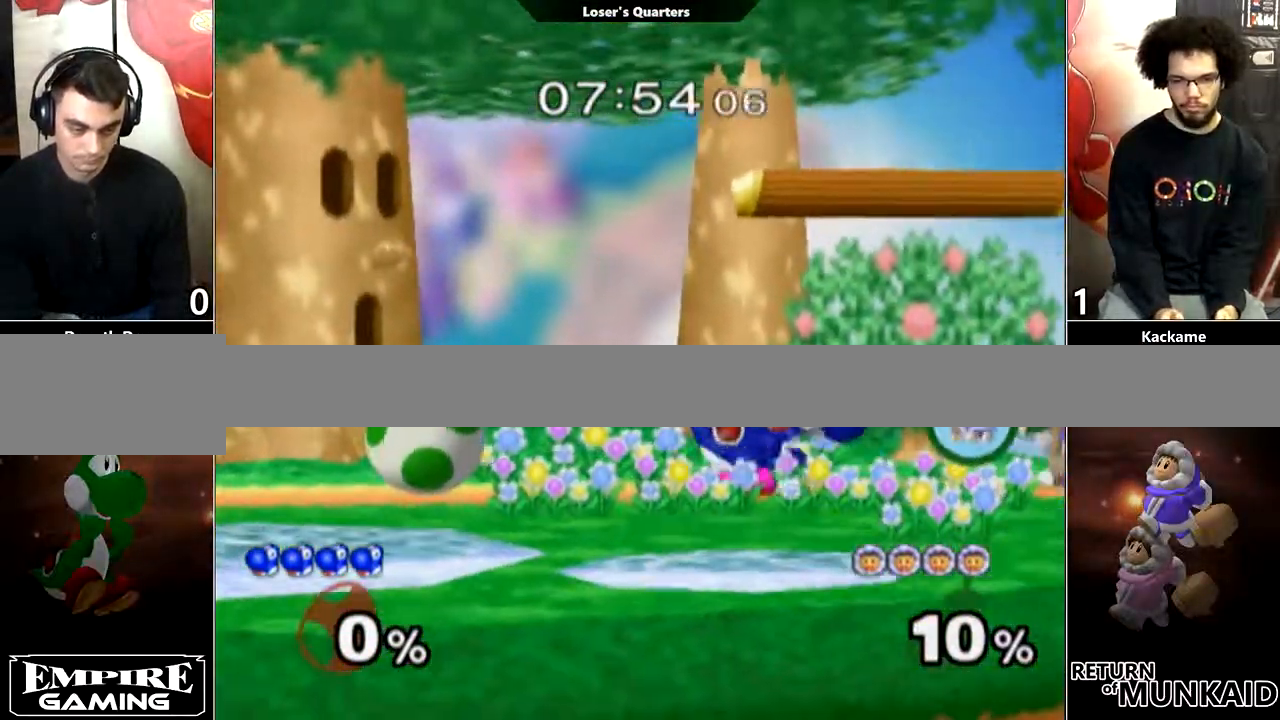
{"buttons": [], "left_stick": "down", "right_stick": "center", "events": [[83, "A", "down"], [167, "A", "up"]]}
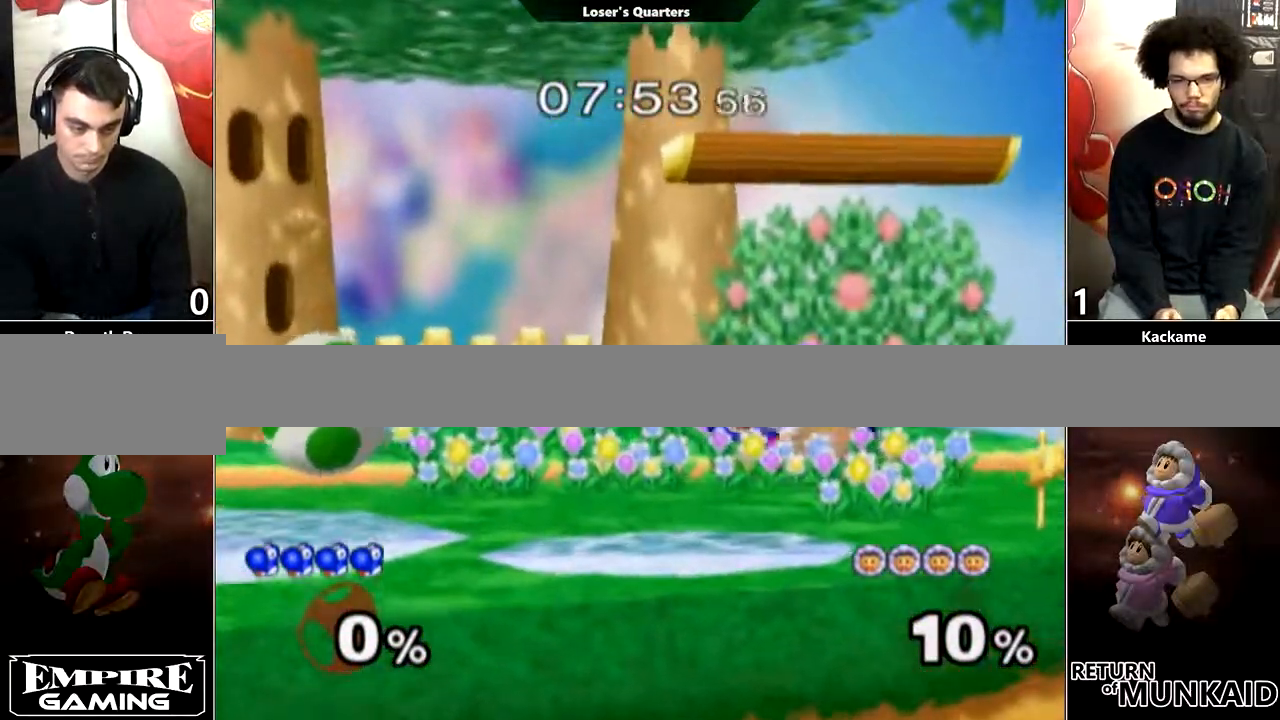
{"buttons": [], "left_stick": "down", "right_stick": "center", "events": [[50, "A", "down"], [100, "A", "up"]]}
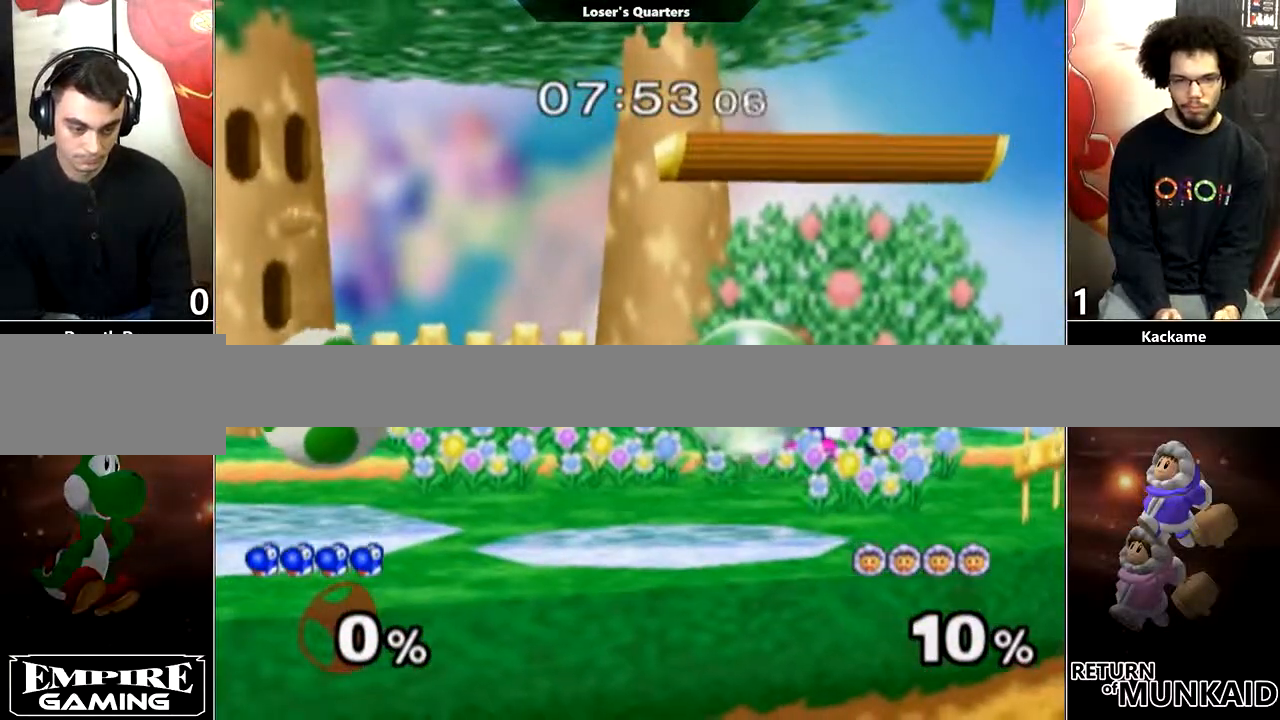
{"buttons": [], "left_stick": "left", "right_stick": "center", "events": [[50, "Y", "down"], [50, "left_stick", "right"], [150, "Y", "up"], [183, "Y", "down"], [200, "left_stick", "left"], [267, "Y", "up"], [383, "Y", "down"], [483, "Y", "up"]]}
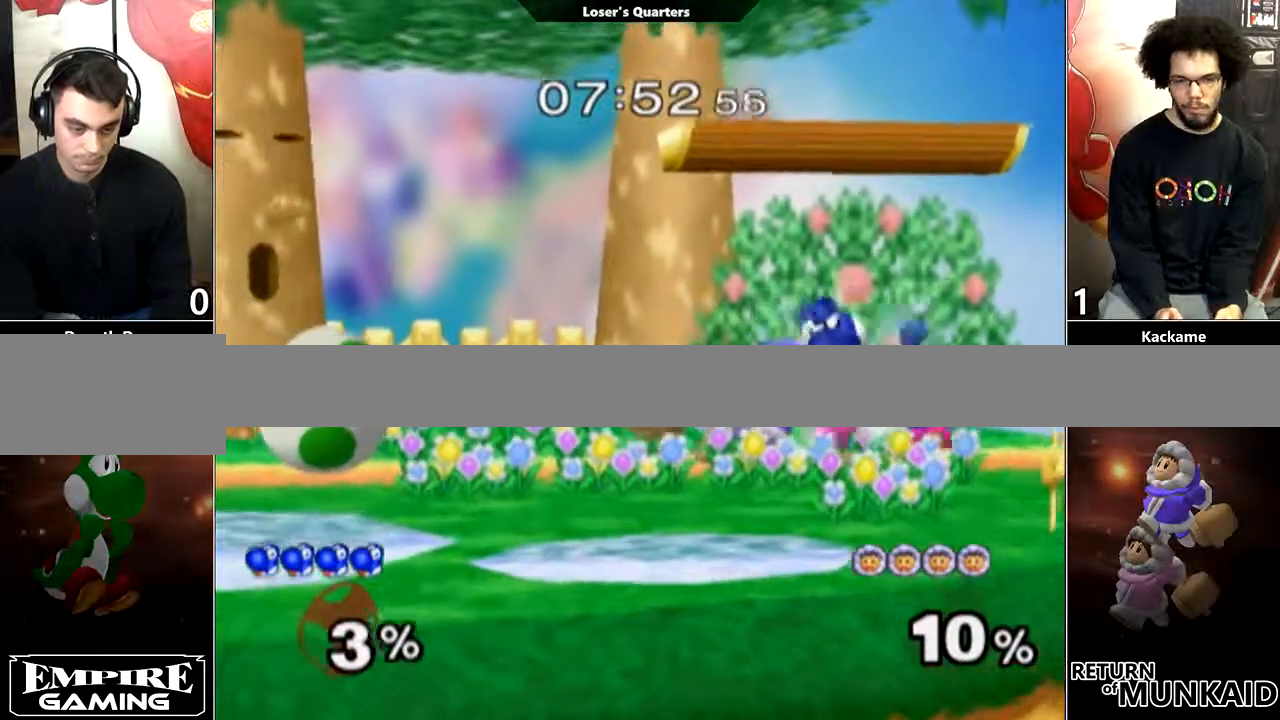
{"buttons": ["Y"], "left_stick": "left", "right_stick": "center", "events": [[17, "Y", "down"], [50, "left_stick", "center"], [133, "left_stick", "left"], [400, "Y", "up"], [483, "Y", "down"]]}
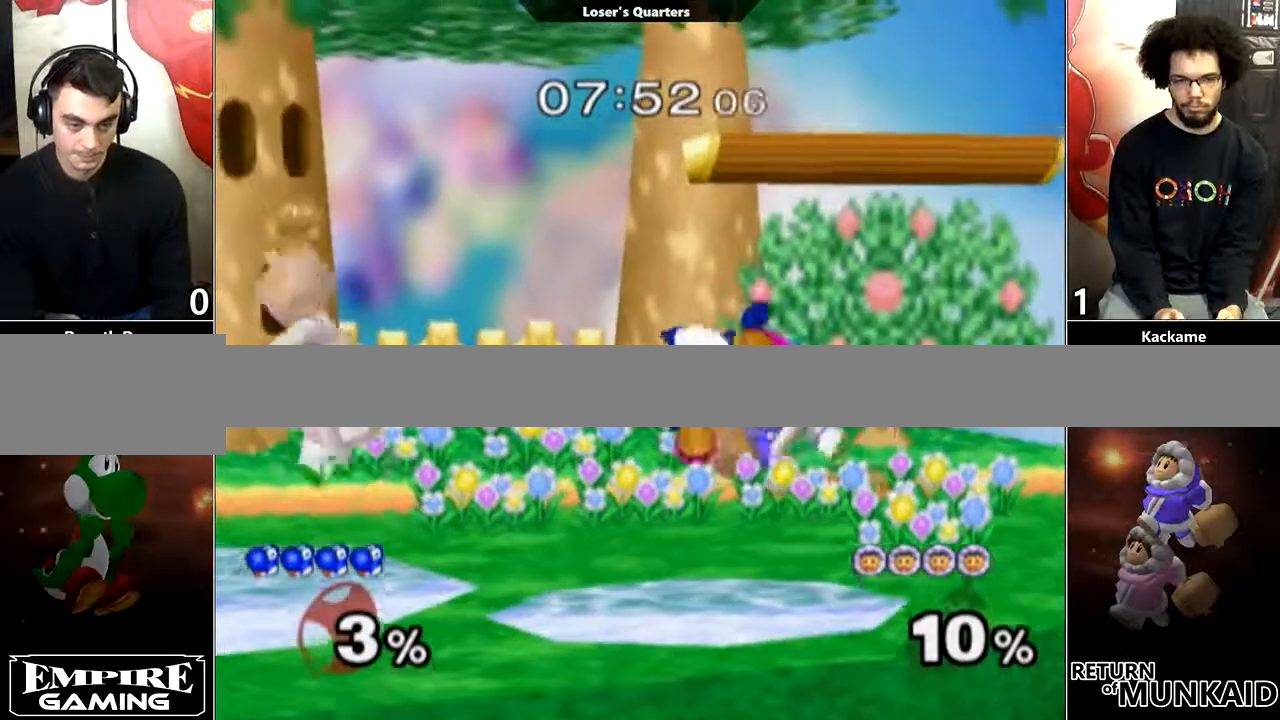
{"buttons": ["Y"], "left_stick": "left", "right_stick": "center", "events": [[50, "Y", "up"], [267, "Y", "down"], [350, "Y", "up"], [467, "Y", "down"]]}
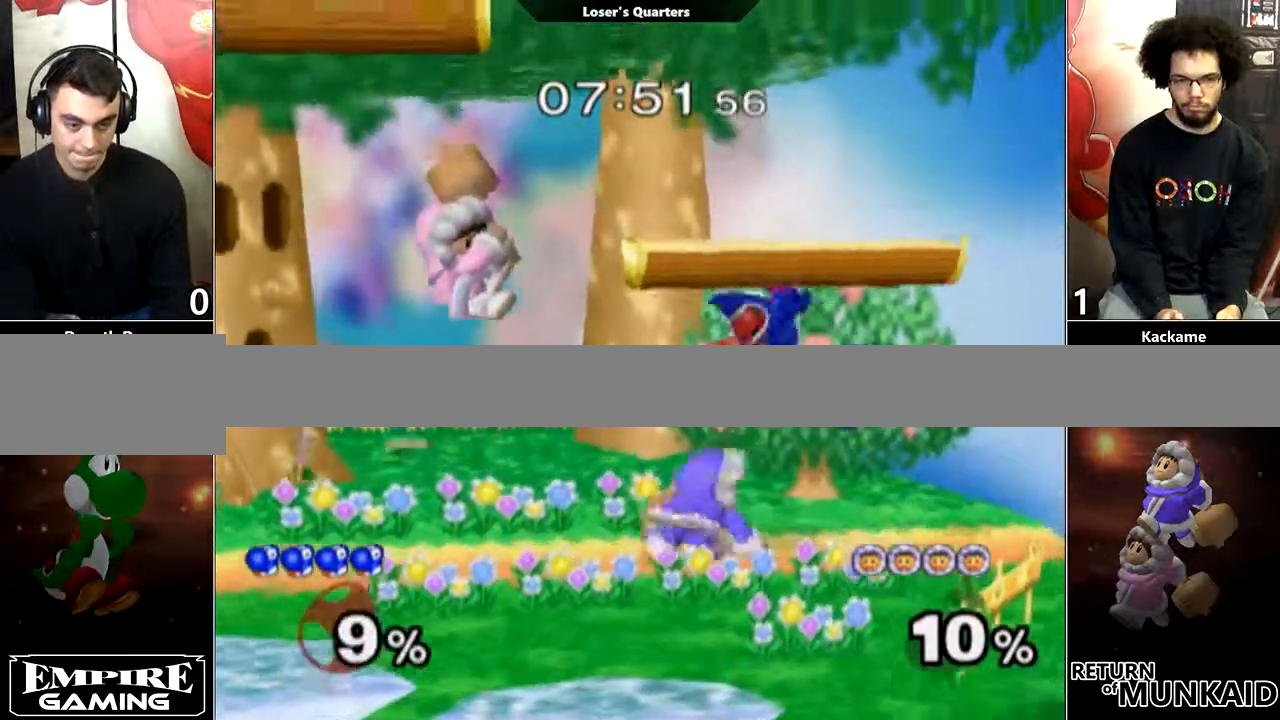
{"buttons": [], "left_stick": "left", "right_stick": "center", "events": [[17, "Y", "up"], [83, "Y", "down"], [150, "Y", "up"], [233, "Y", "down"], [300, "Y", "up"], [350, "Y", "down"], [467, "Y", "up"]]}
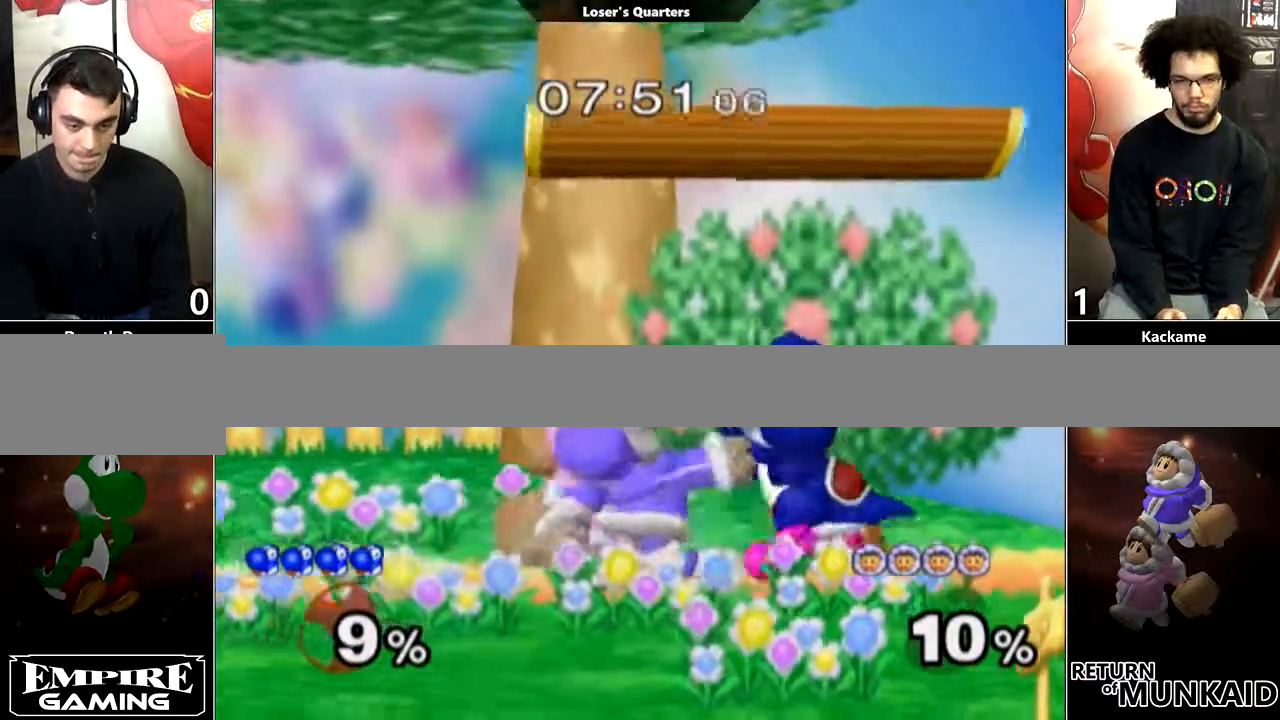
{"buttons": ["A"], "left_stick": "left", "right_stick": "center", "events": [[33, "Y", "down"], [100, "Y", "up"], [217, "Y", "down"], [233, "A", "down"], [233, "left_stick", "up"], [267, "Y", "up"], [333, "left_stick", "left"], [350, "X", "down"], [400, "X", "up"], [400, "Y", "down"], [450, "Y", "up"]]}
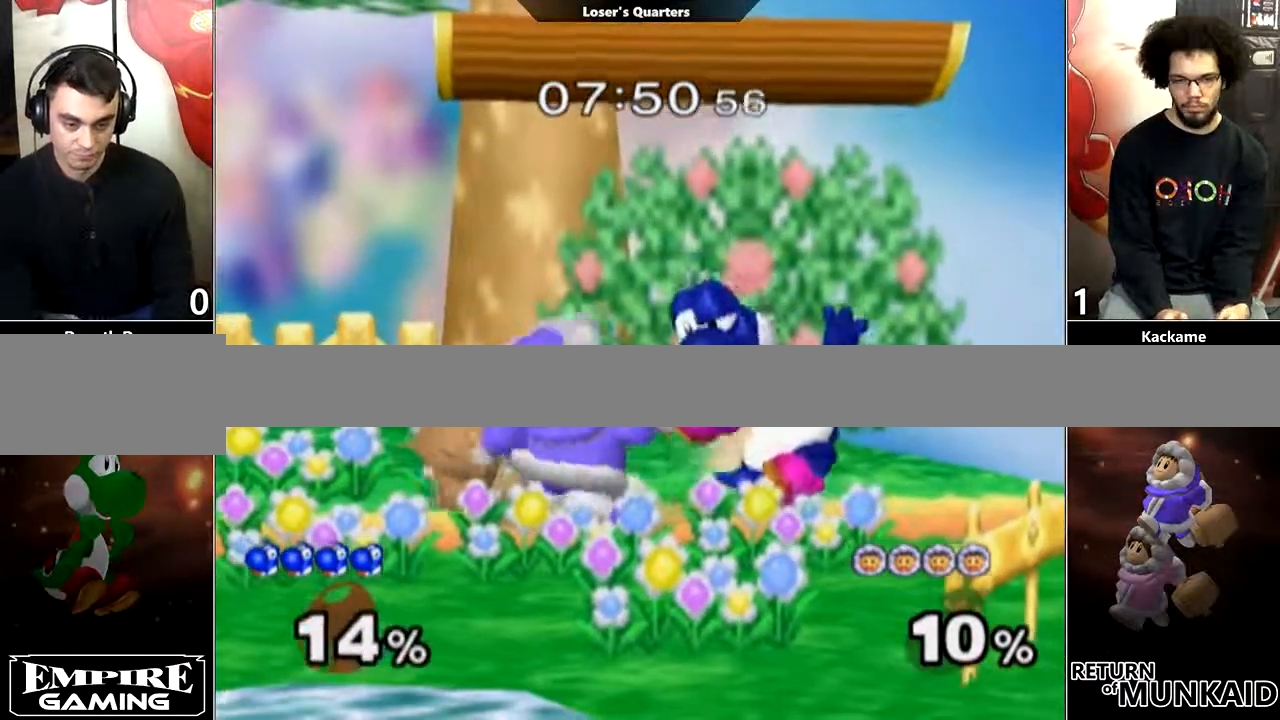
{"buttons": ["A", "Z"], "left_stick": "up-left", "right_stick": "center", "events": [[17, "left_stick", "up-left"], [50, "A", "up"], [50, "Y", "down"], [100, "A", "down"], [100, "Y", "up"], [133, "B", "down"], [183, "left_stick", "left"], [217, "B", "up"], [217, "X", "down"], [217, "Y", "down"], [233, "X", "up"], [283, "B", "down"], [283, "Y", "up"], [283, "left_stick", "up-left"], [300, "A", "up"], [350, "B", "up"], [350, "Y", "down"], [417, "A", "down"], [467, "Y", "up"], [483, "Z", "down"]]}